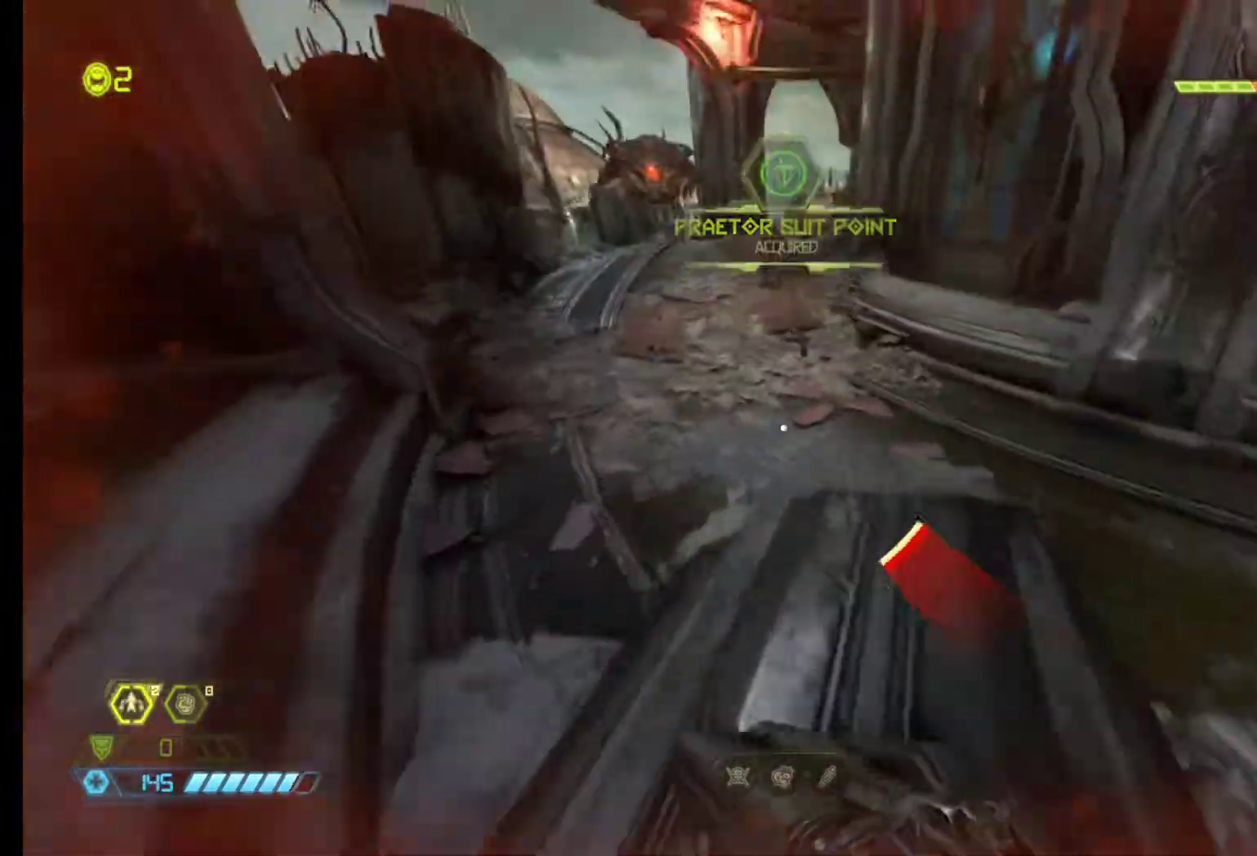
Gameplay with keyboard and mouse; each line is a JSON object with the keys and mouse buttons held at the frame after it. "events" lists presses ("down") and releases ("up") of "1", "2", "3", "4", "5", "6", "a", "alt", "c", "ctrl", "d", "e", "f", "q", "r", "s", "shift", "tab", "v", "w", "x", "z", "mouse_left", "mouse_middle", "mouse_right", "mouse_wheel_up" and "mouse_wheel_down" between this image and that frame as [ms after this image, input, new state], when the widget could be followed in between. "mouse_left", "mouse_middle", "mouse_right", "mouse_wheel_up", "mouse_wheel_down" = the "left", "middle", "right", "wheel_up", "wheel_down" buttons of the "mouse" list. No other keys are recorded. Mouse movement is not recorded.
{"keys": ["shift", "z"], "mouse": [], "events": [[83, "shift", "down"]]}
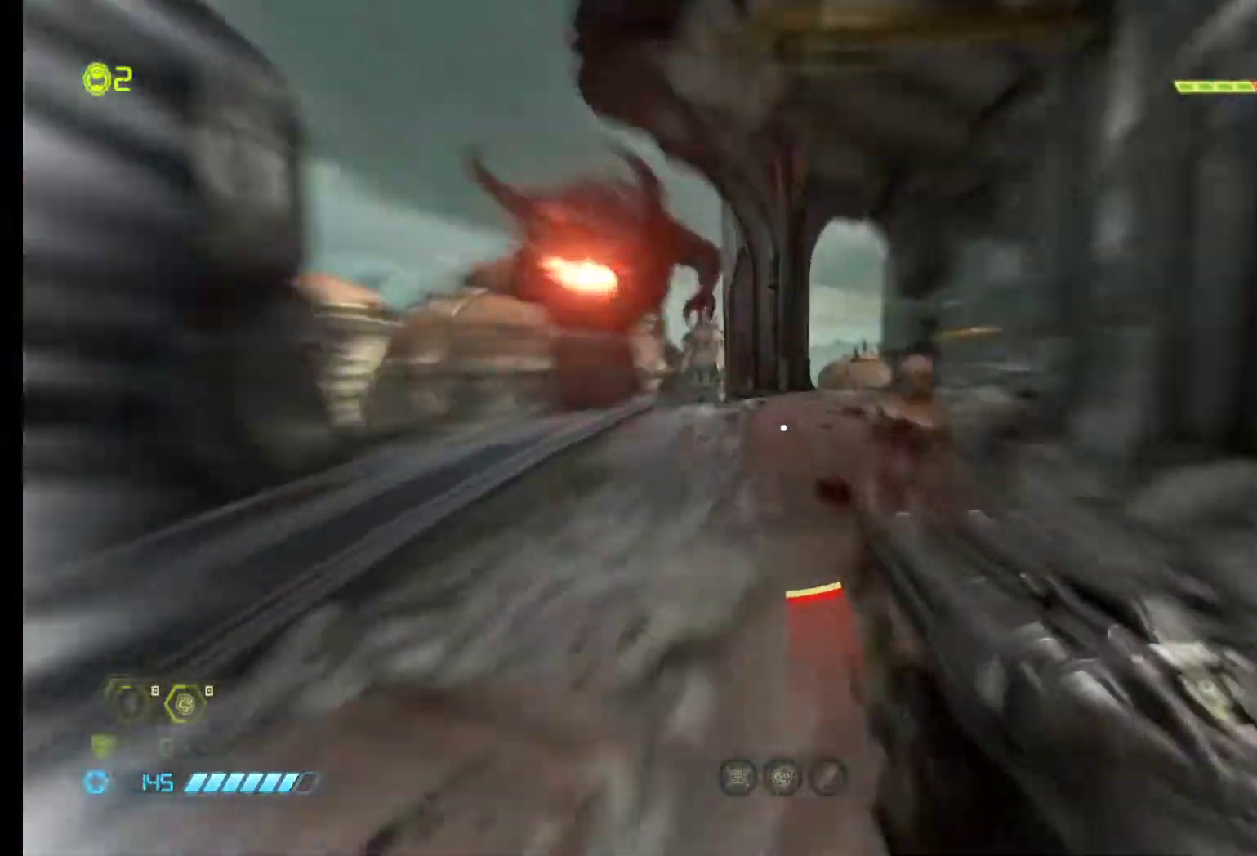
{"keys": ["z"], "mouse": [], "events": [[83, "shift", "up"]]}
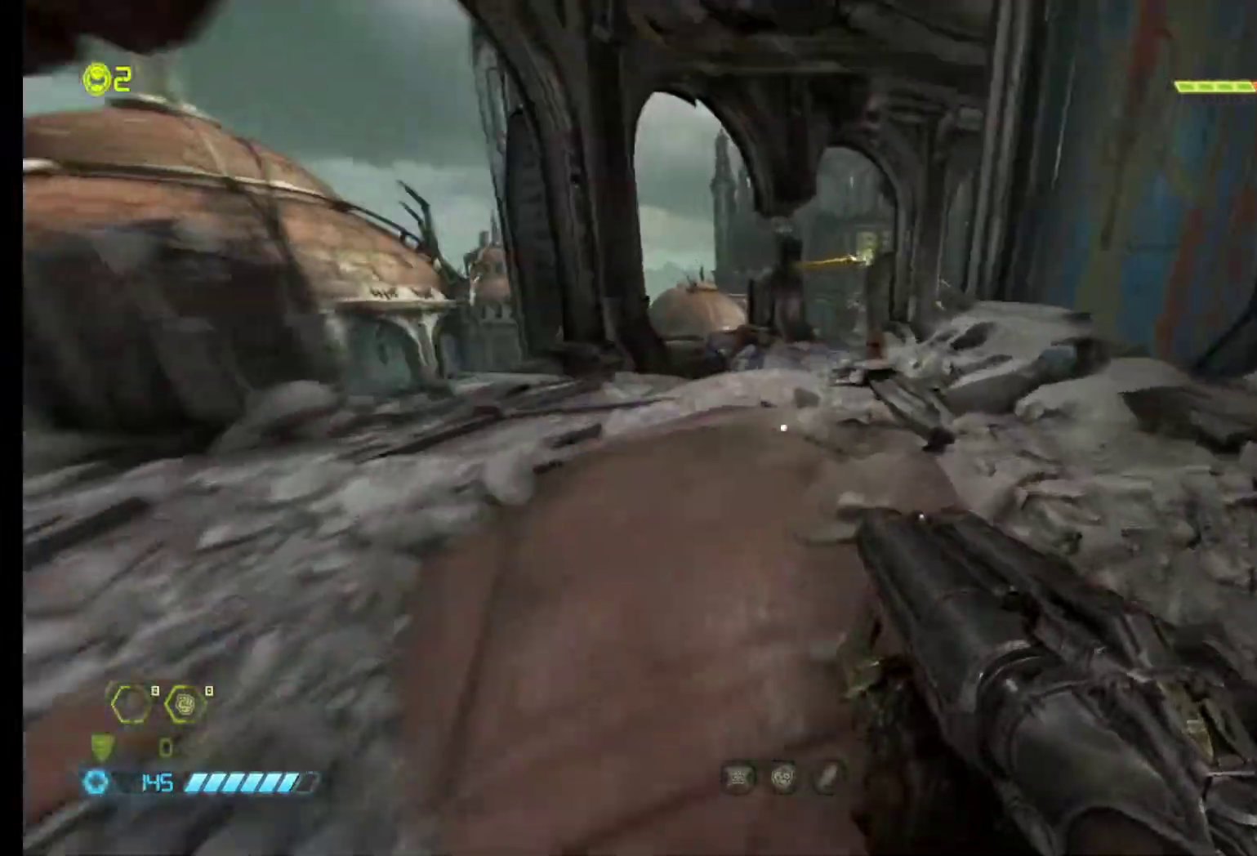
{"keys": ["shift", "z"], "mouse": [], "events": [[300, "shift", "down"]]}
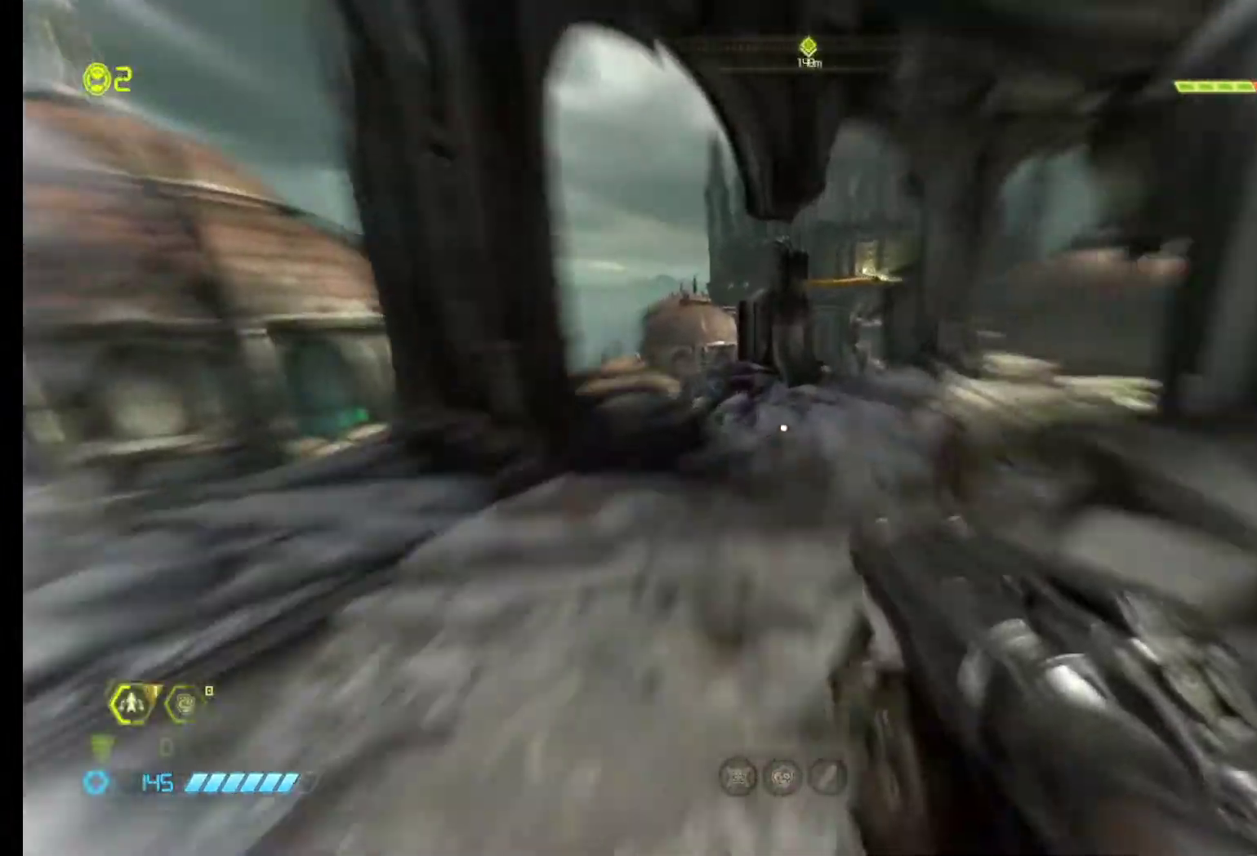
{"keys": ["z"], "mouse": [], "events": [[367, "shift", "up"]]}
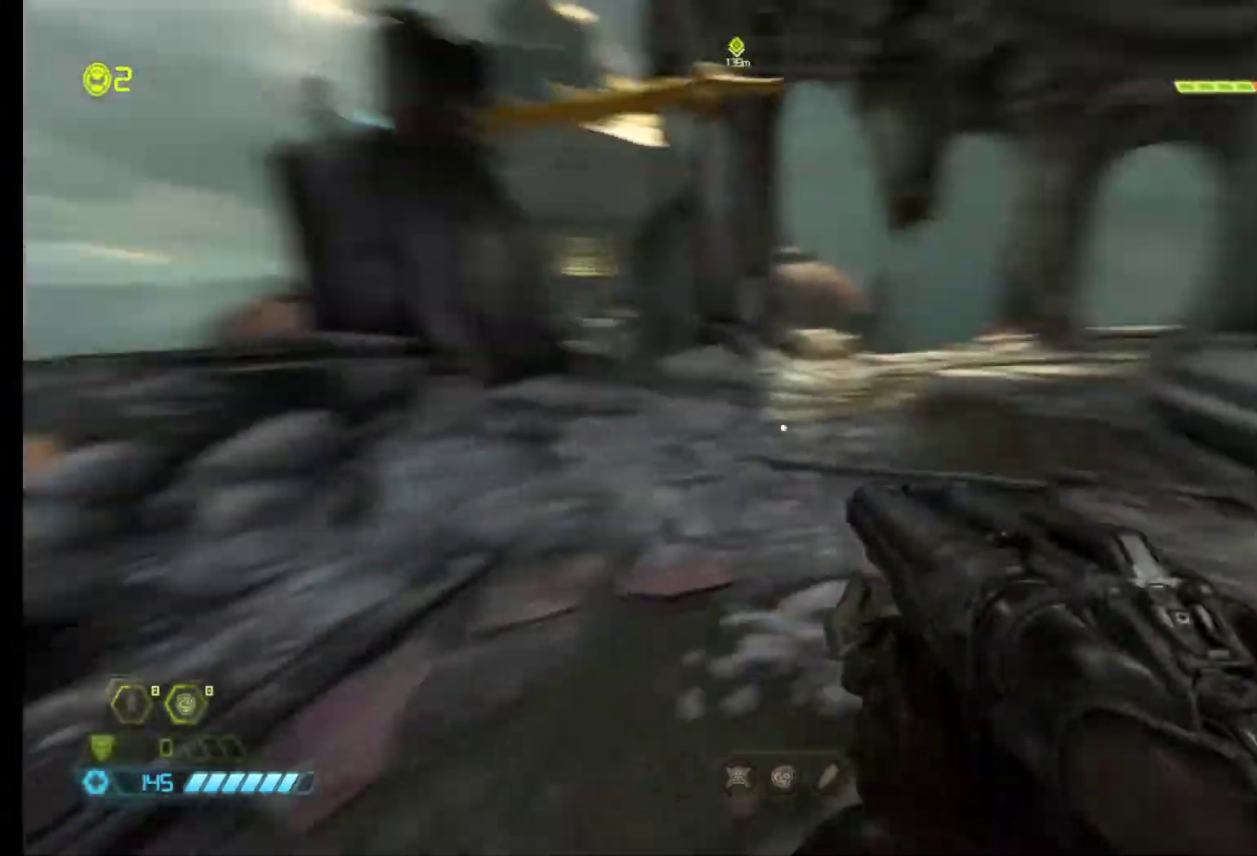
{"keys": ["shift", "z"], "mouse": [], "events": [[467, "shift", "down"]]}
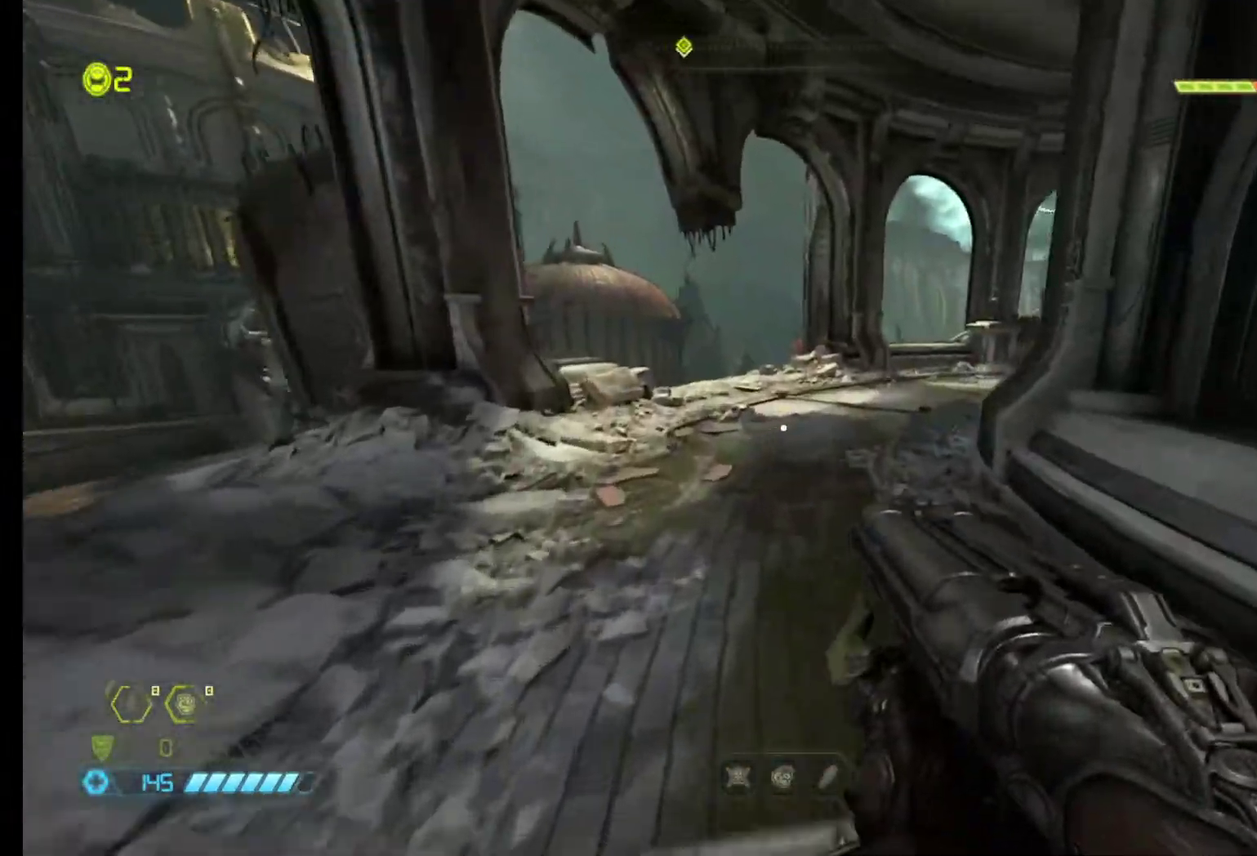
{"keys": ["shift", "z"], "mouse": [], "events": []}
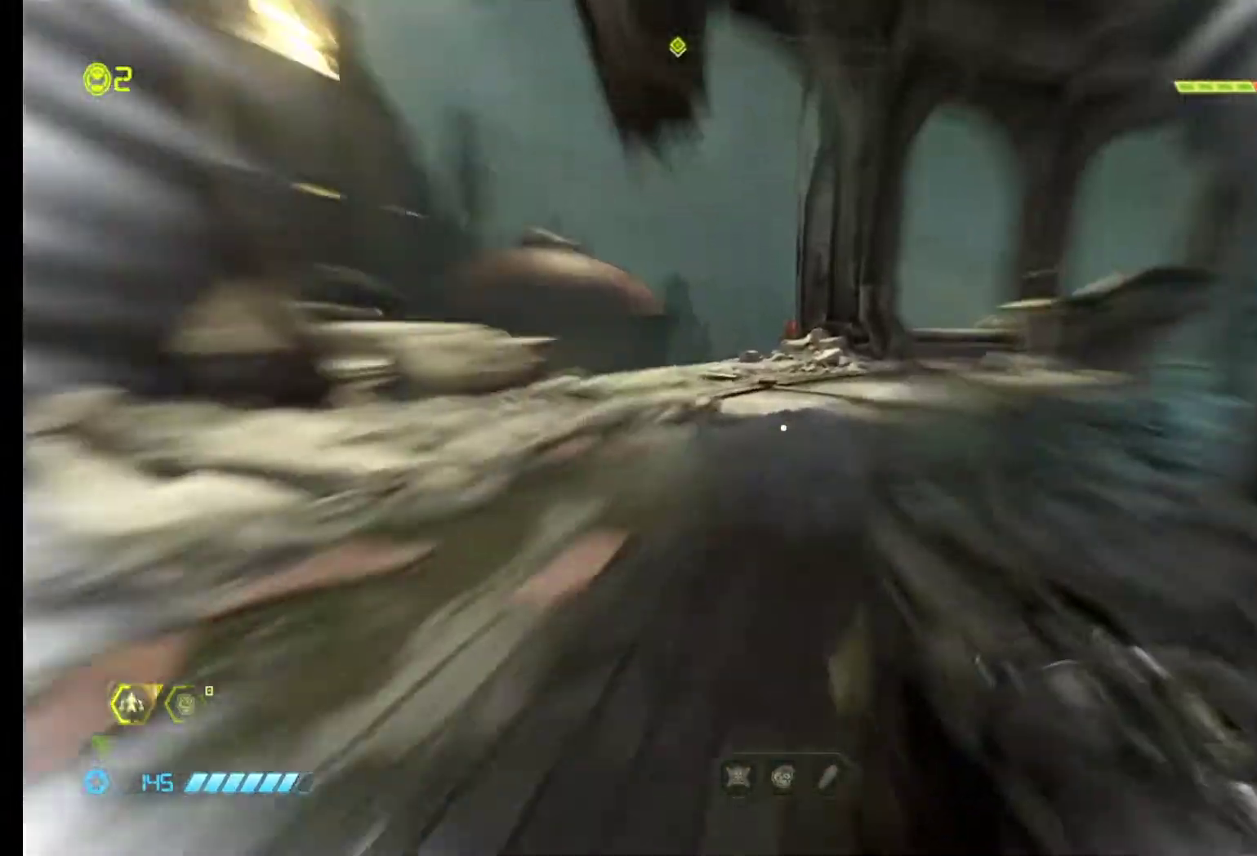
{"keys": ["z"], "mouse": [], "events": [[267, "shift", "up"]]}
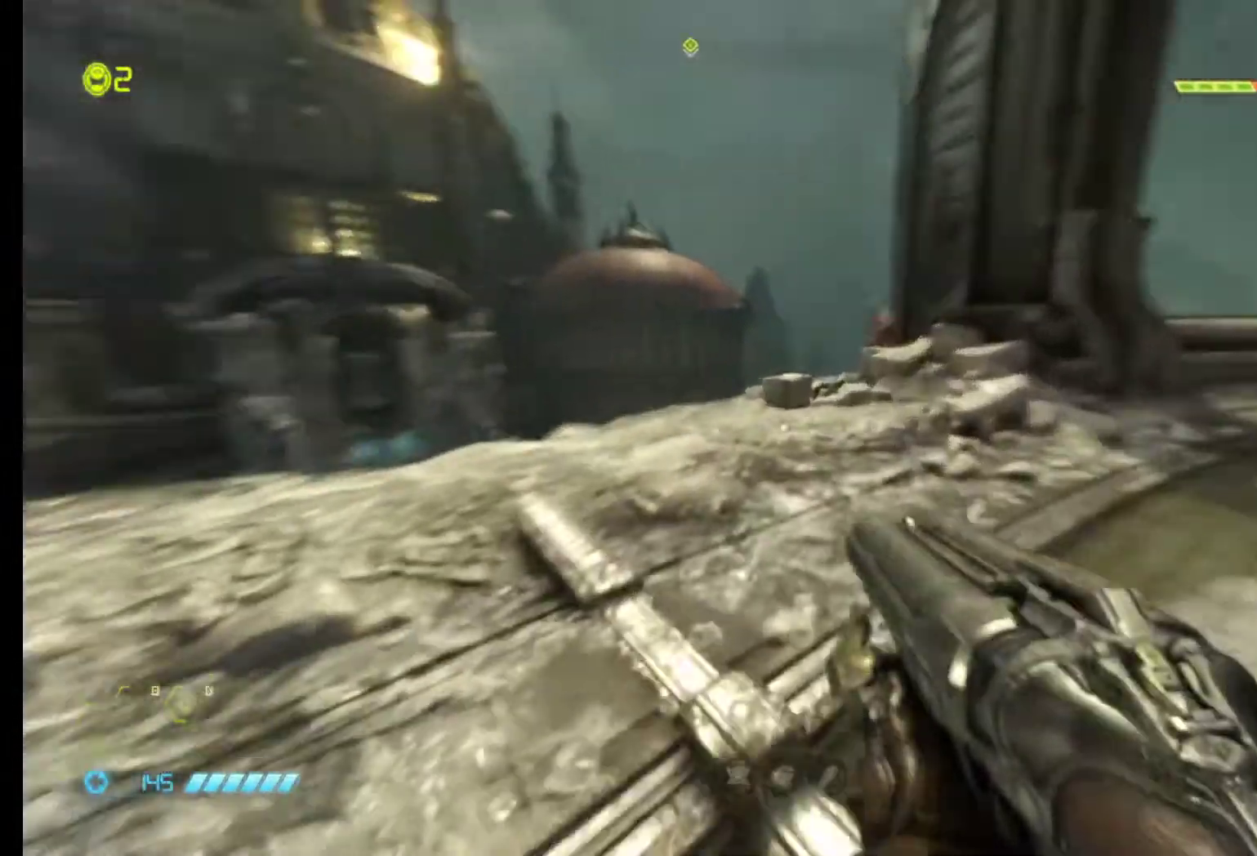
{"keys": ["z"], "mouse": [], "events": []}
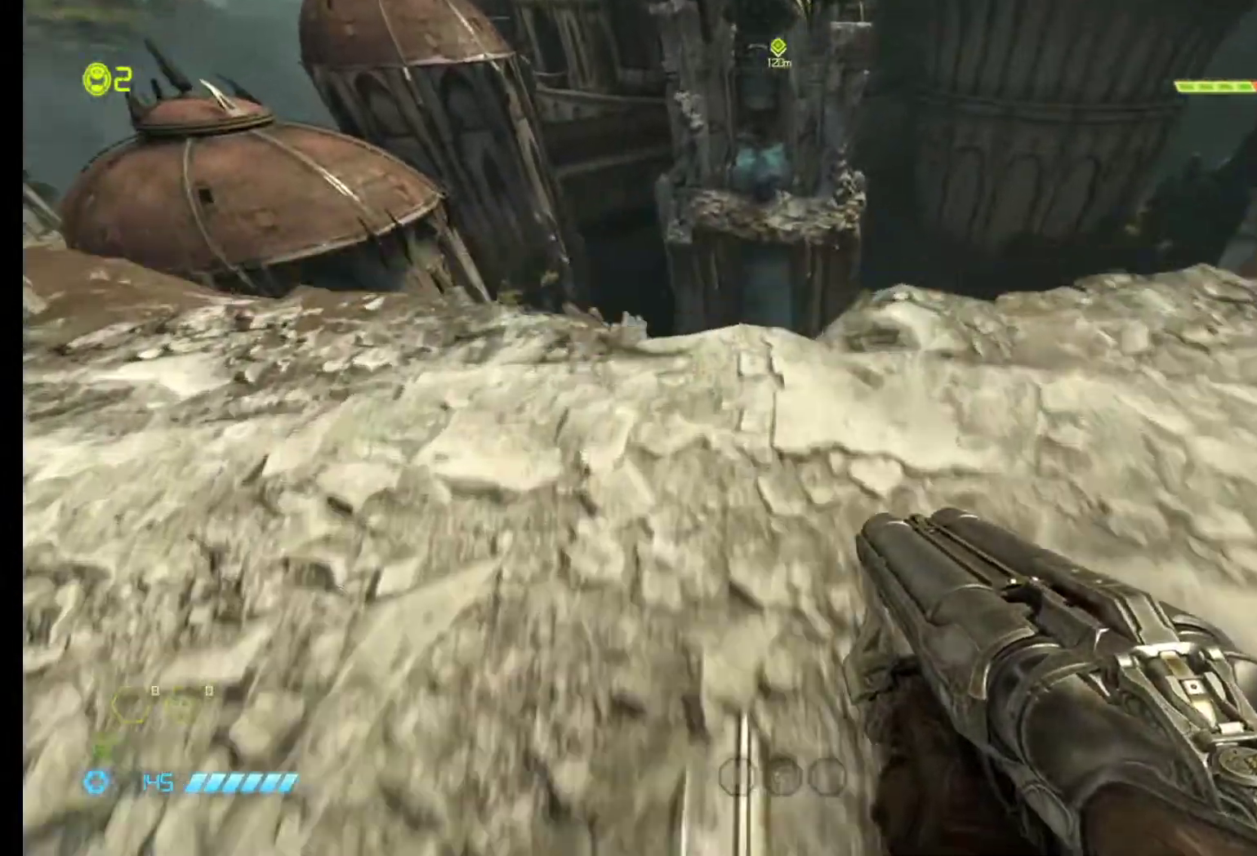
{"keys": ["z"], "mouse": [], "events": []}
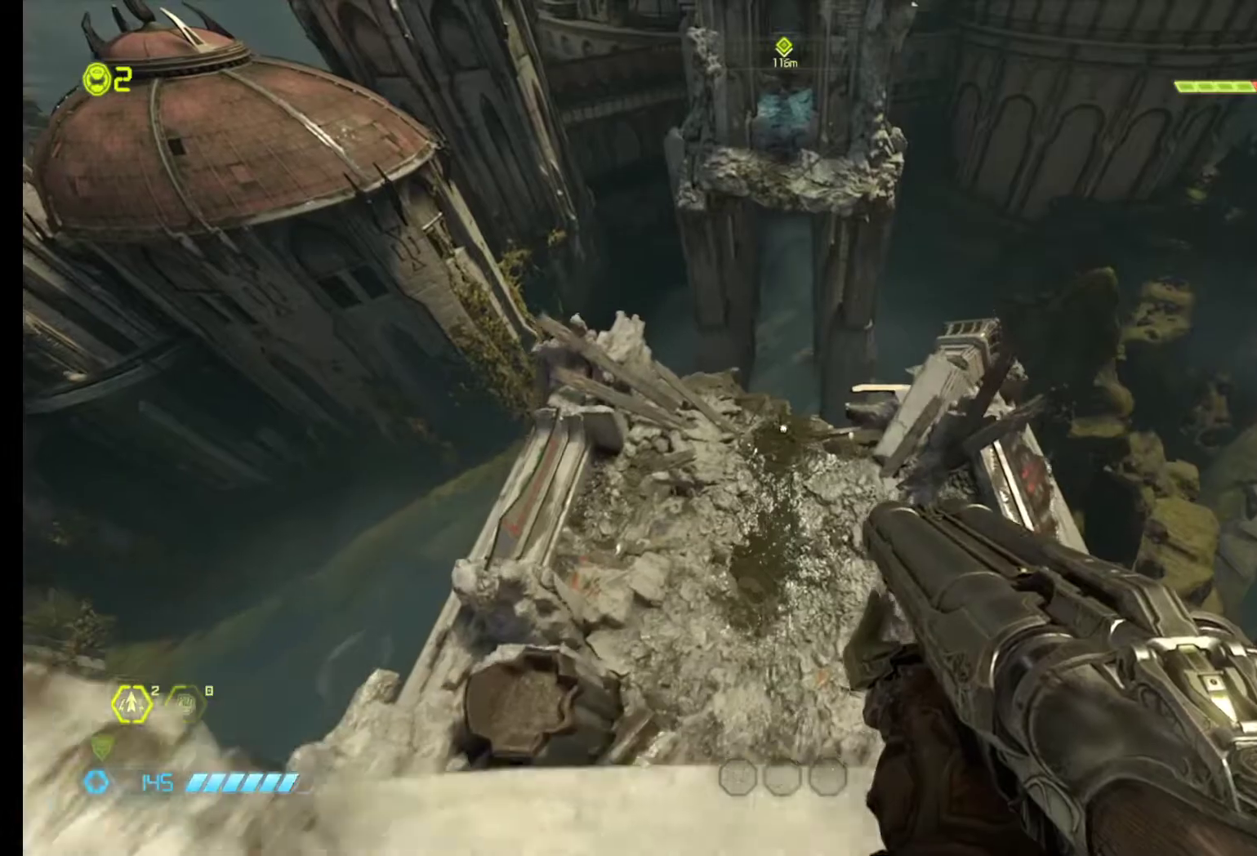
{"keys": ["z"], "mouse": [], "events": []}
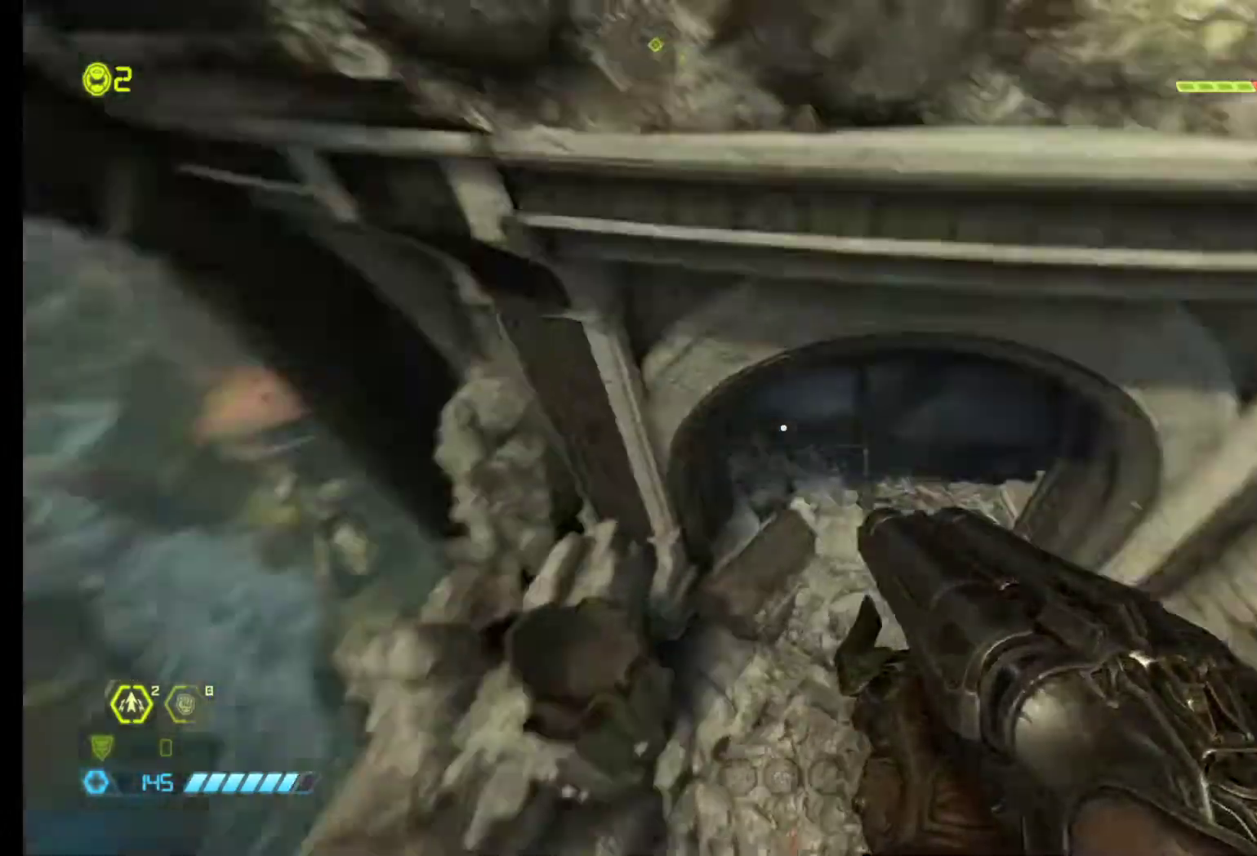
{"keys": ["shift", "z"], "mouse": [], "events": [[417, "shift", "down"]]}
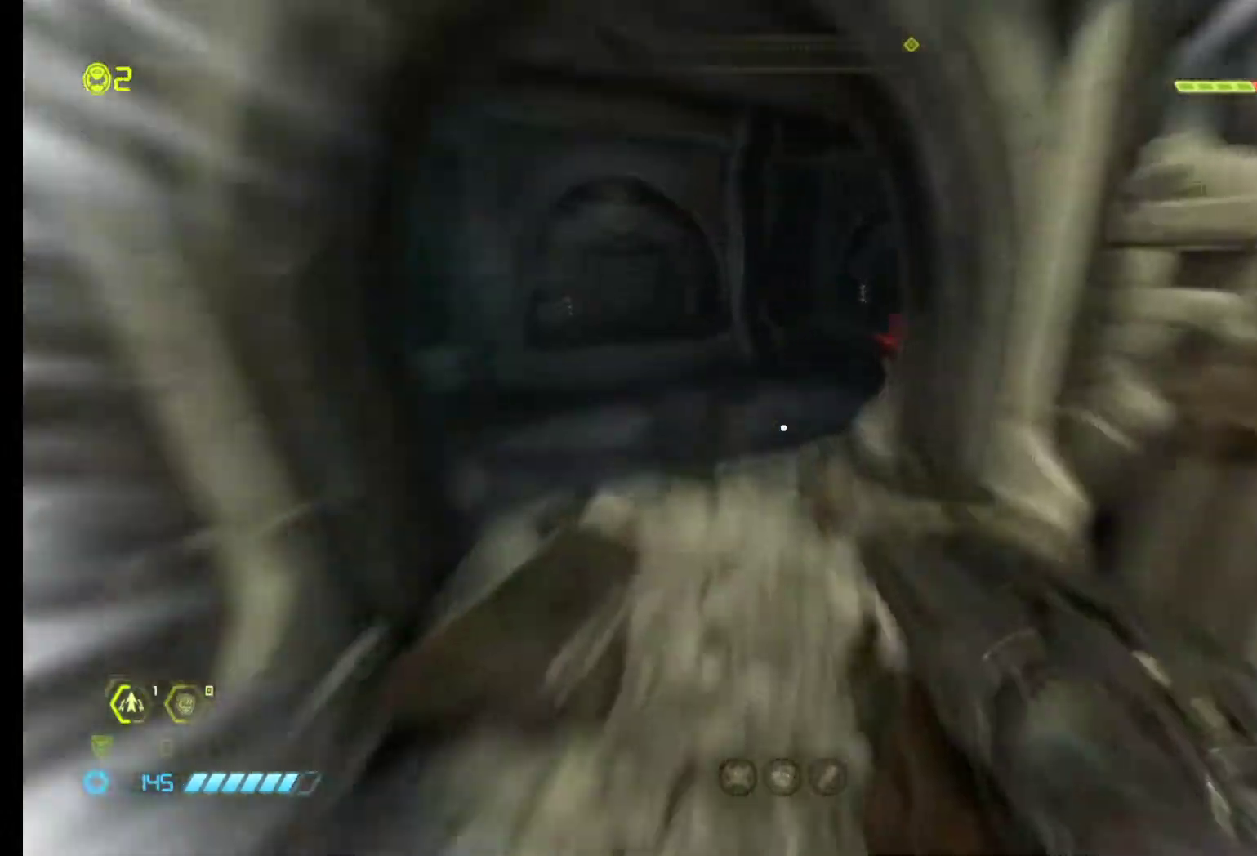
{"keys": ["z"], "mouse": [], "events": [[67, "shift", "up"]]}
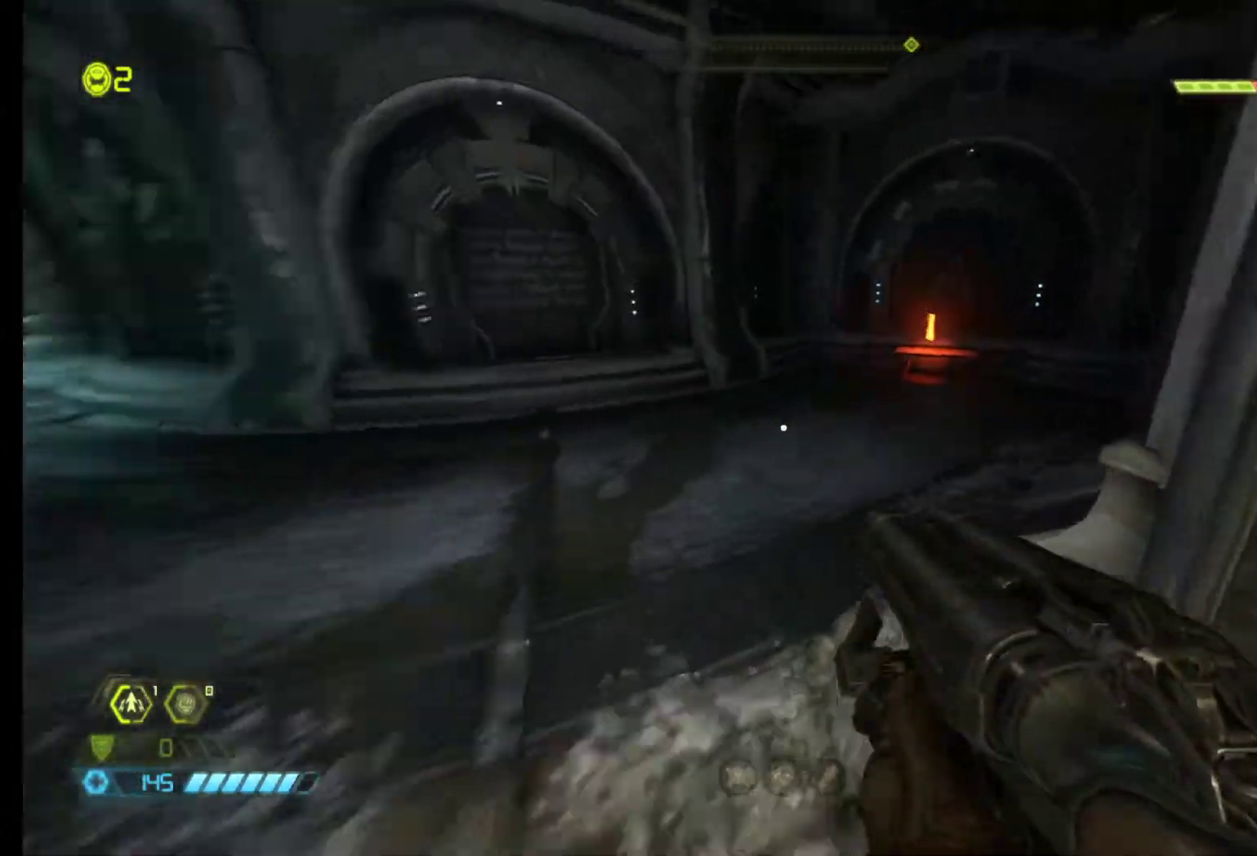
{"keys": ["shift", "z"], "mouse": [], "events": [[317, "shift", "down"]]}
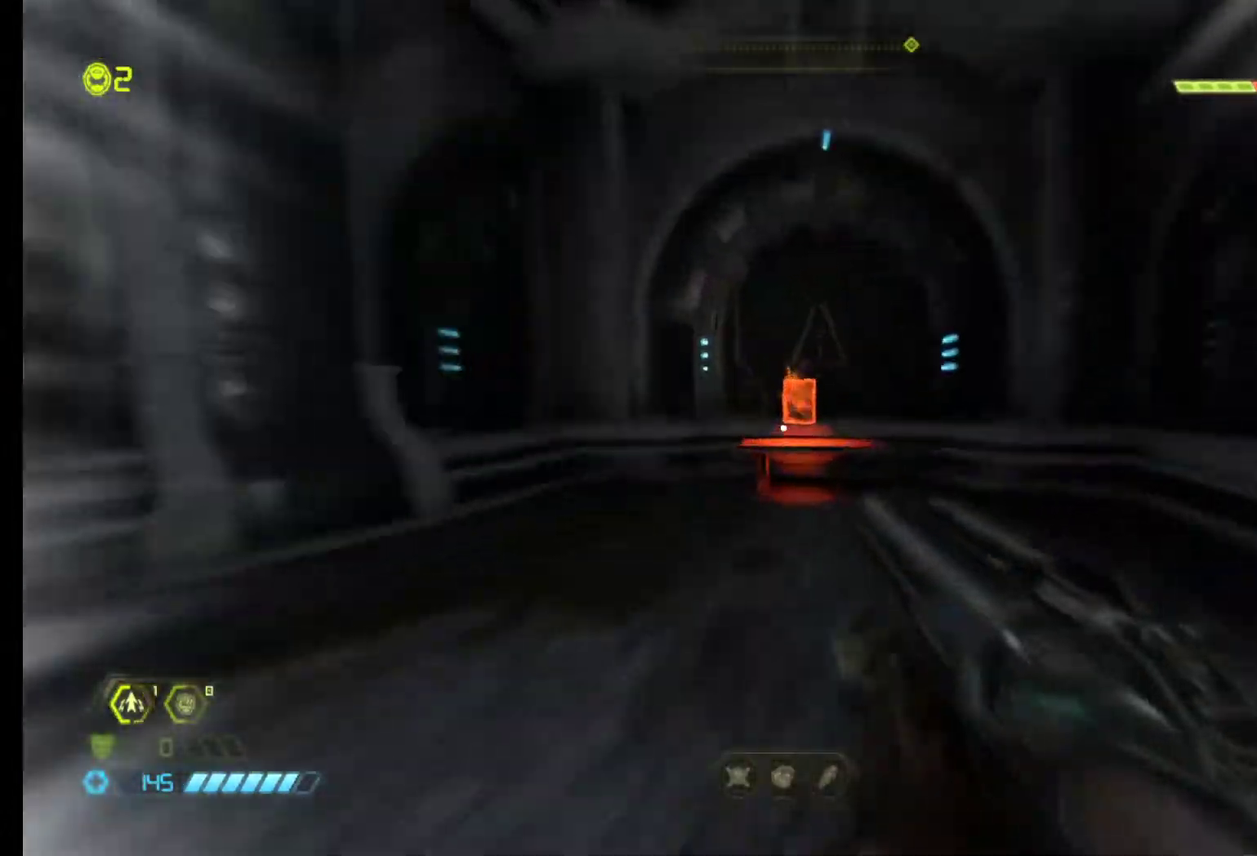
{"keys": ["z"], "mouse": [], "events": [[233, "shift", "up"]]}
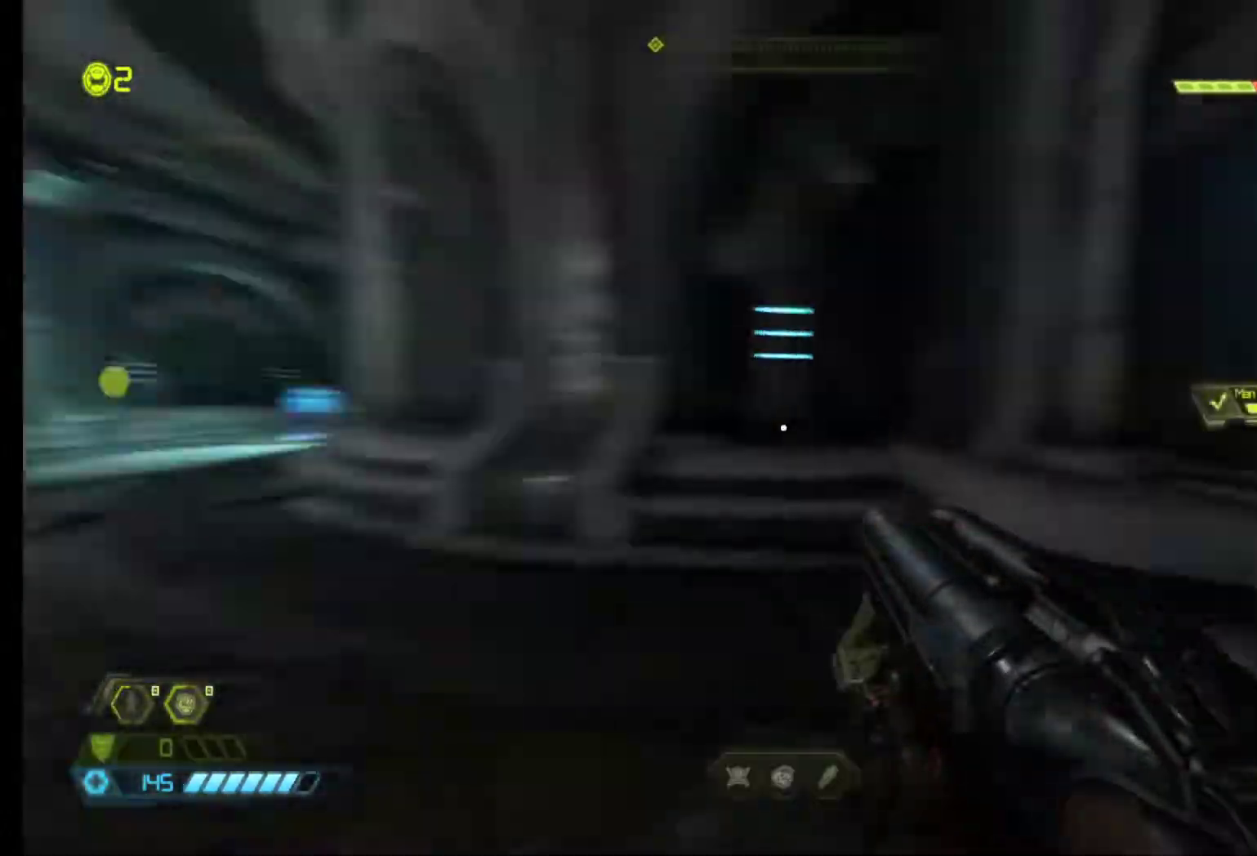
{"keys": ["shift", "z"], "mouse": [], "events": [[17, "q", "down"], [250, "q", "up"], [350, "shift", "down"]]}
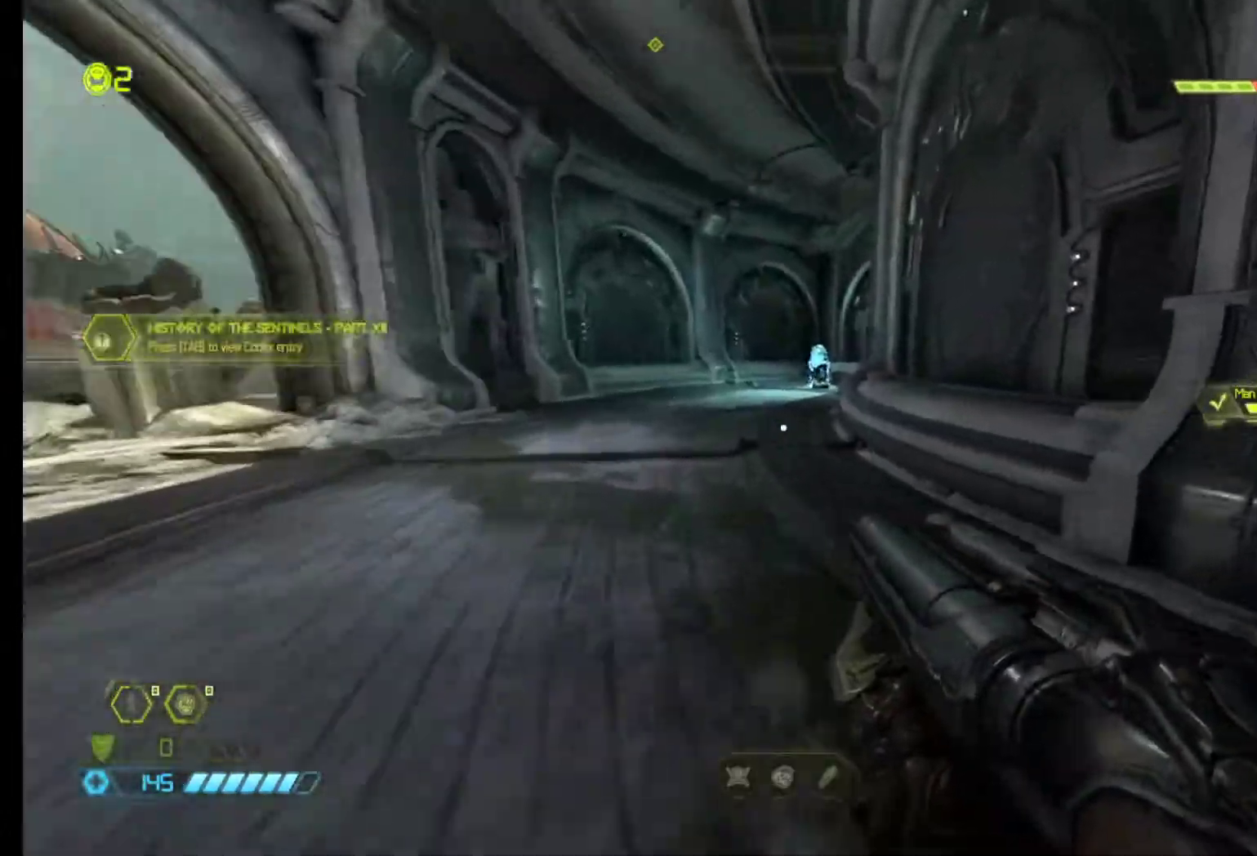
{"keys": ["shift", "z"], "mouse": [], "events": []}
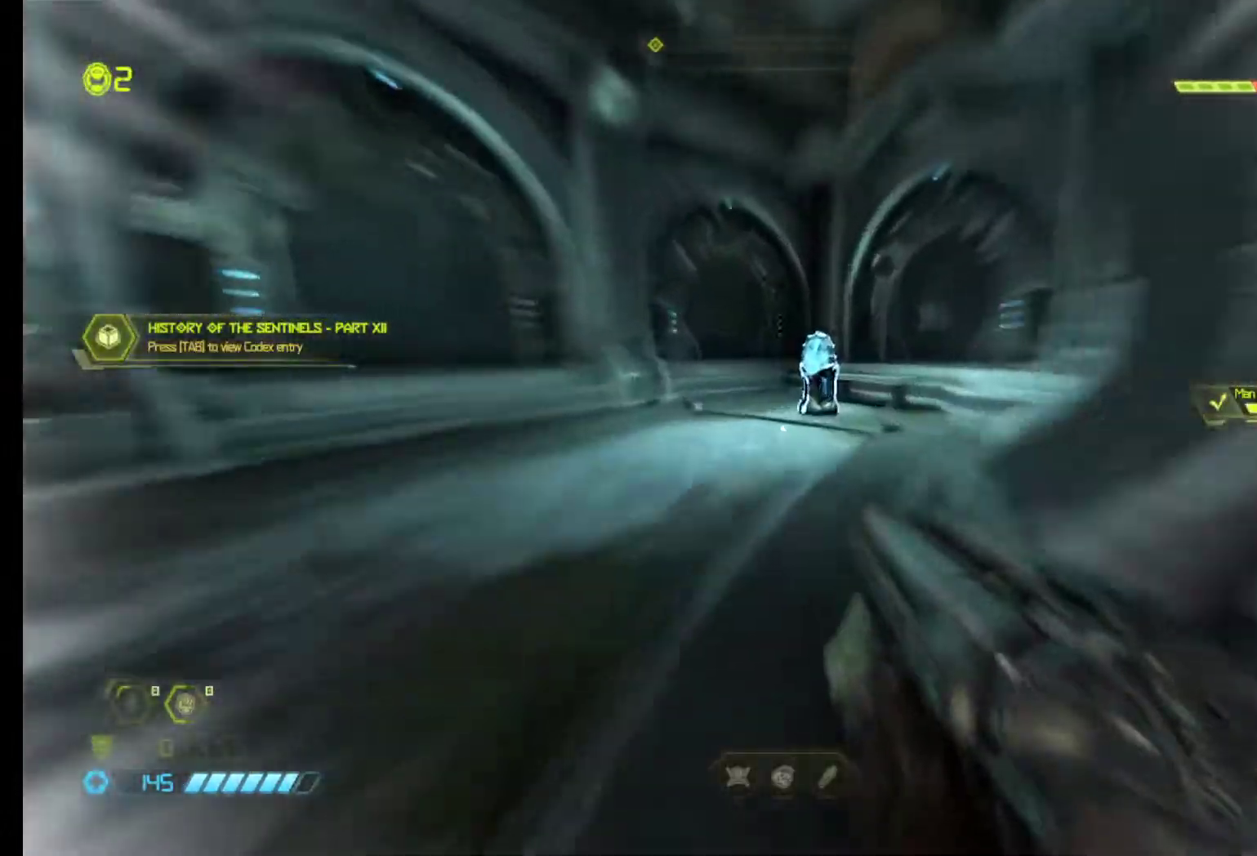
{"keys": ["z"], "mouse": [], "events": [[183, "shift", "up"]]}
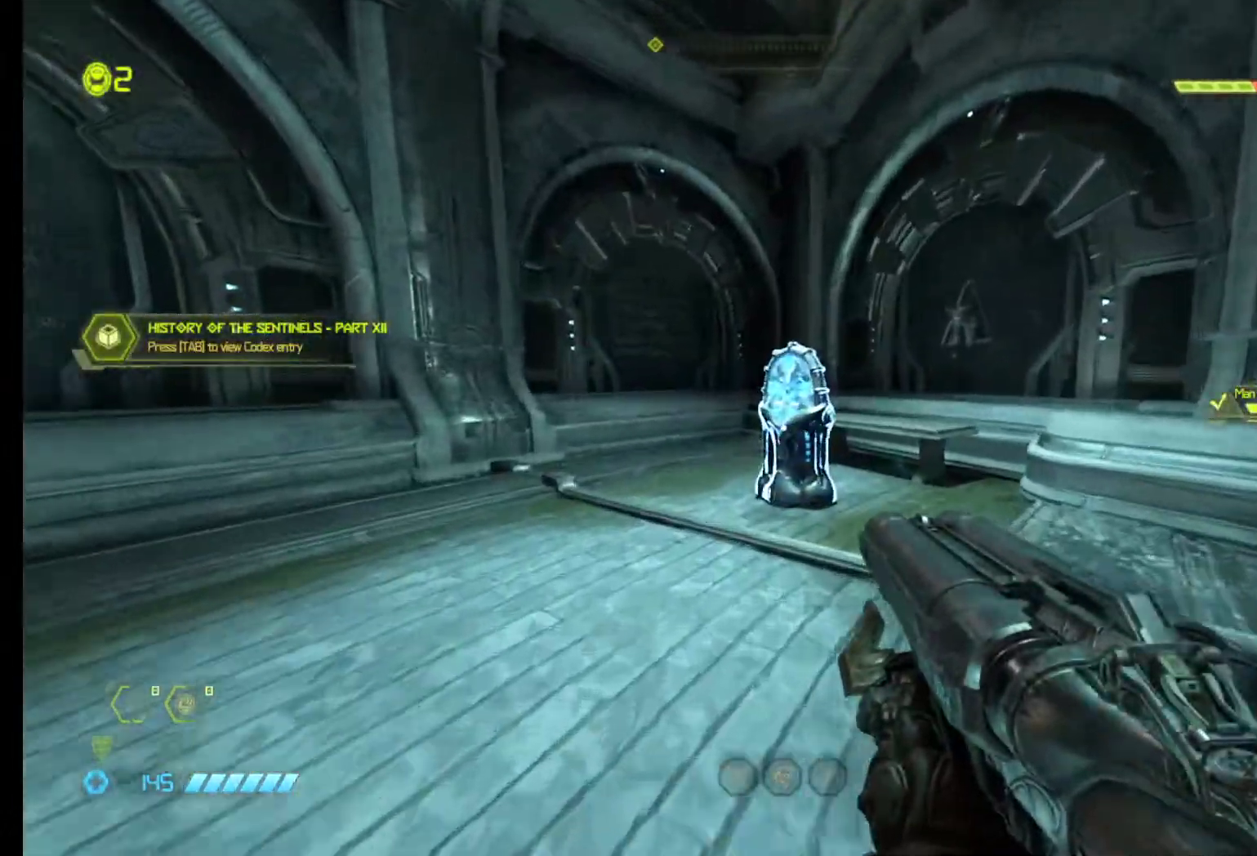
{"keys": ["z"], "mouse": [], "events": []}
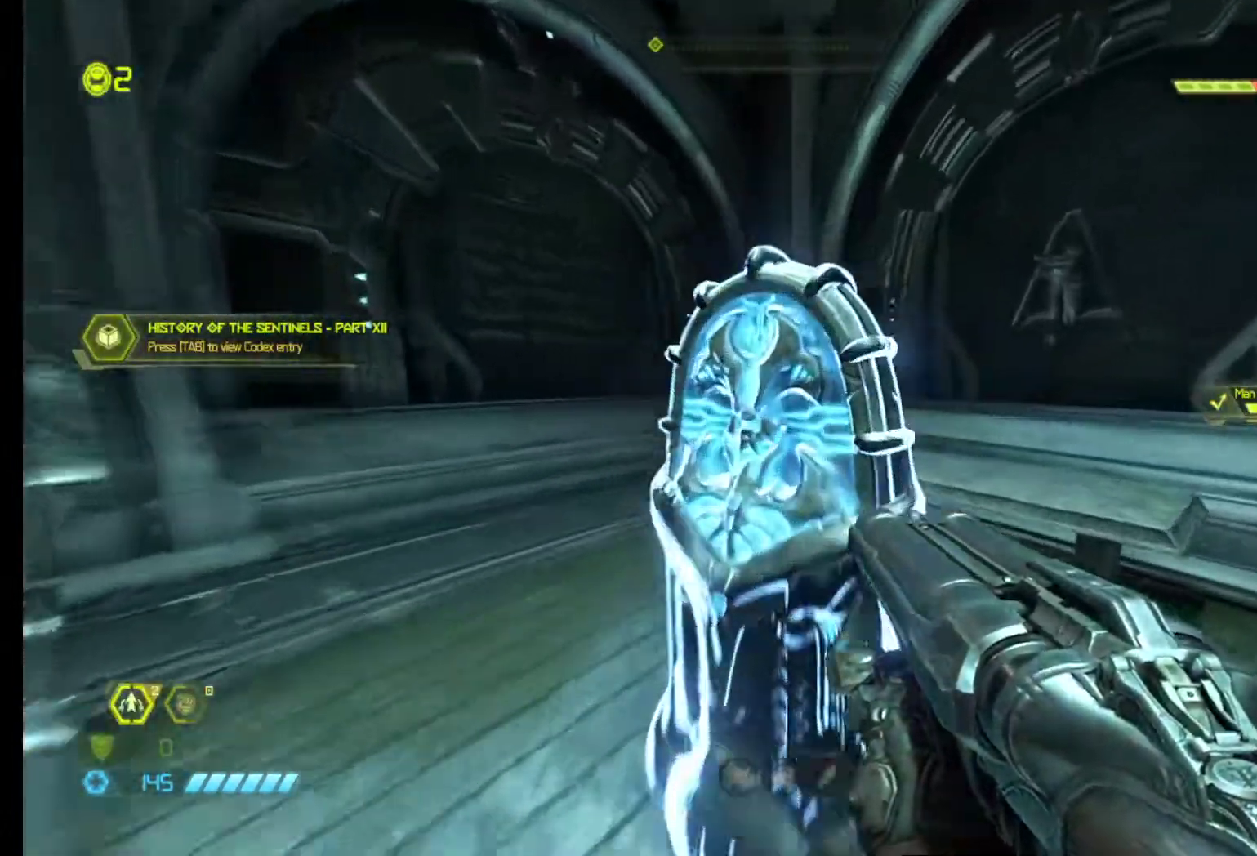
{"keys": [], "mouse": [], "events": [[67, "z", "up"]]}
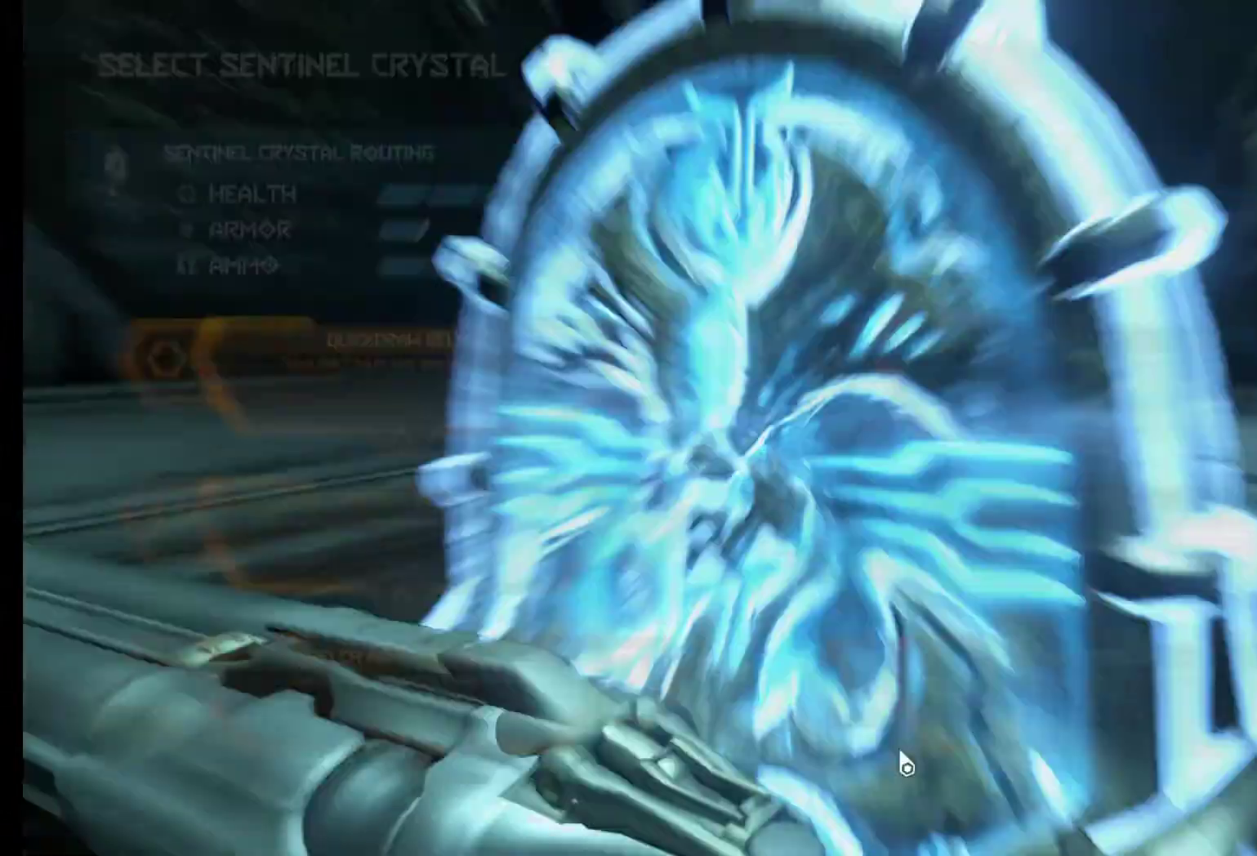
{"keys": [], "mouse": [], "events": []}
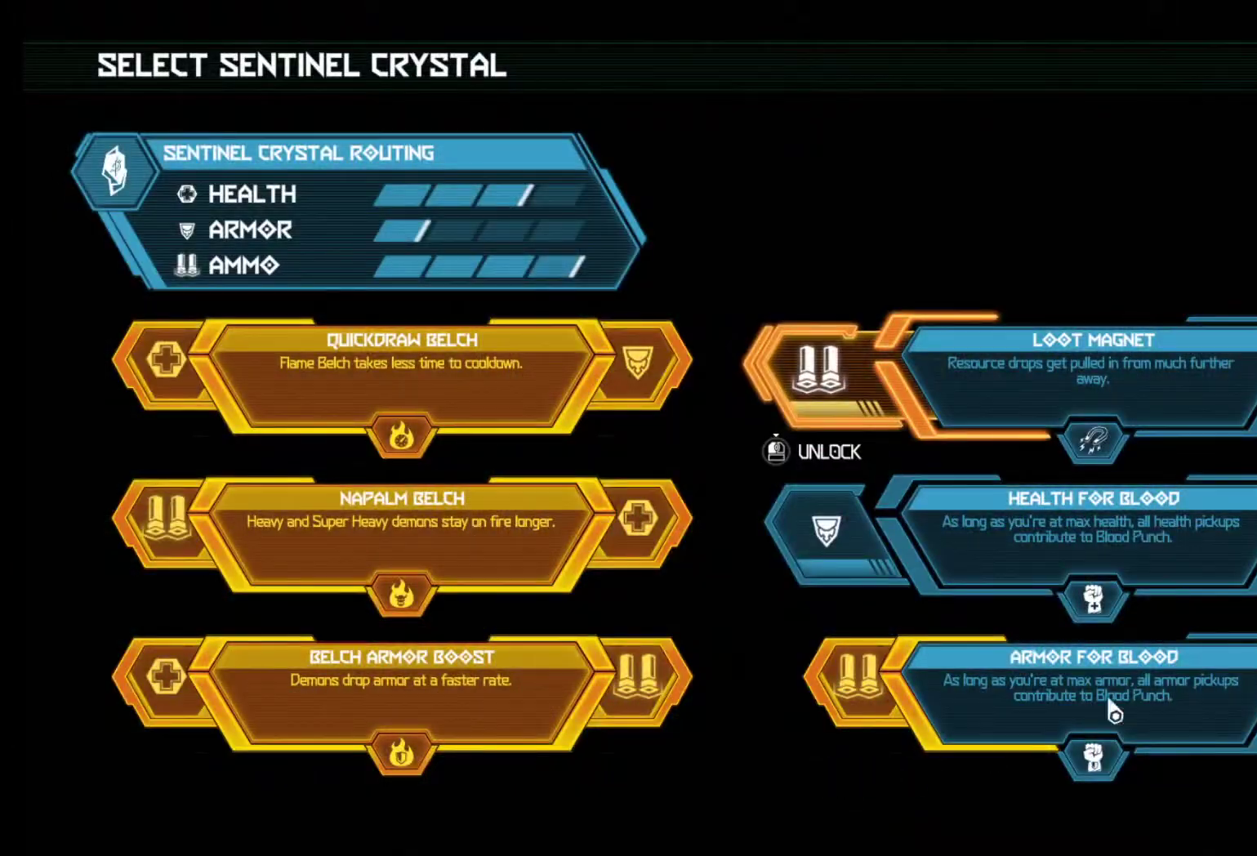
{"keys": [], "mouse": ["left"], "events": [[300, "mouse_left", "down"]]}
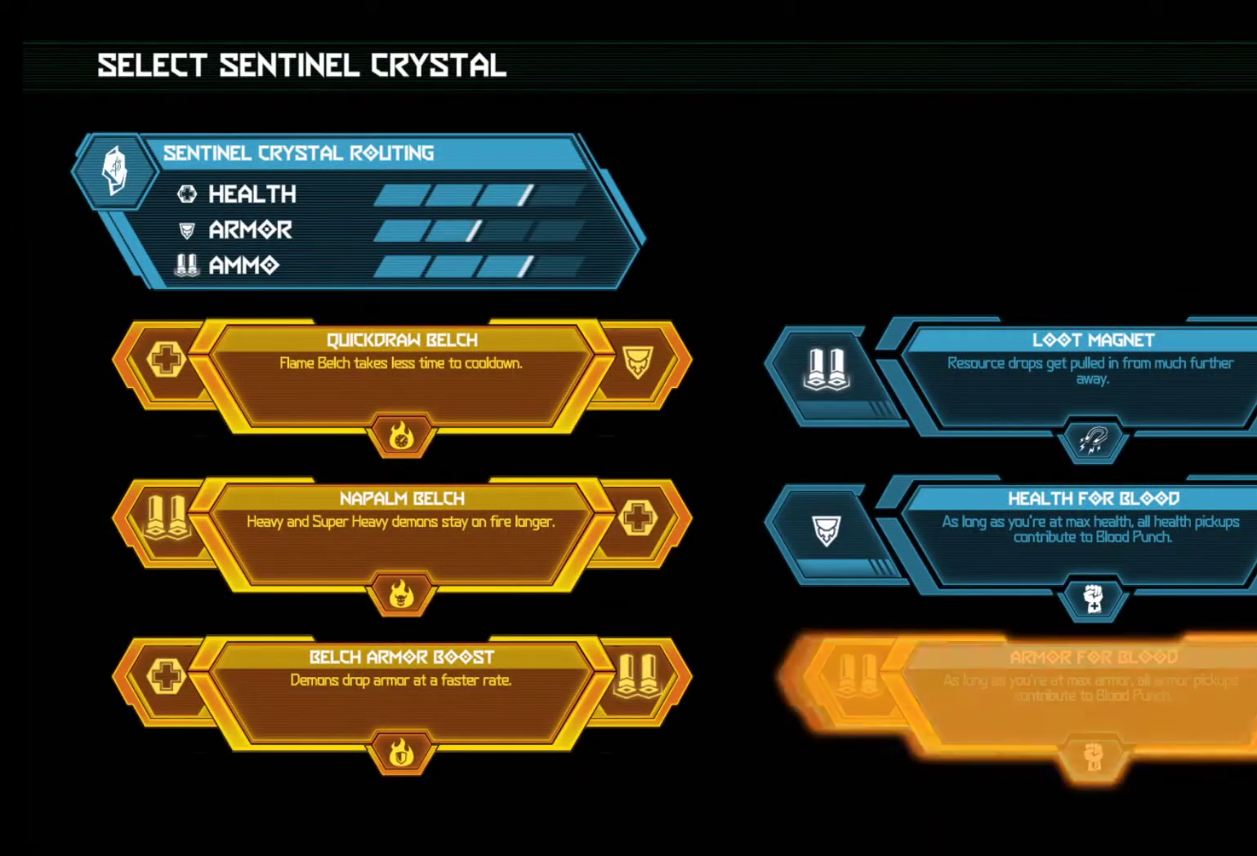
{"keys": [], "mouse": [], "events": [[317, "mouse_left", "up"]]}
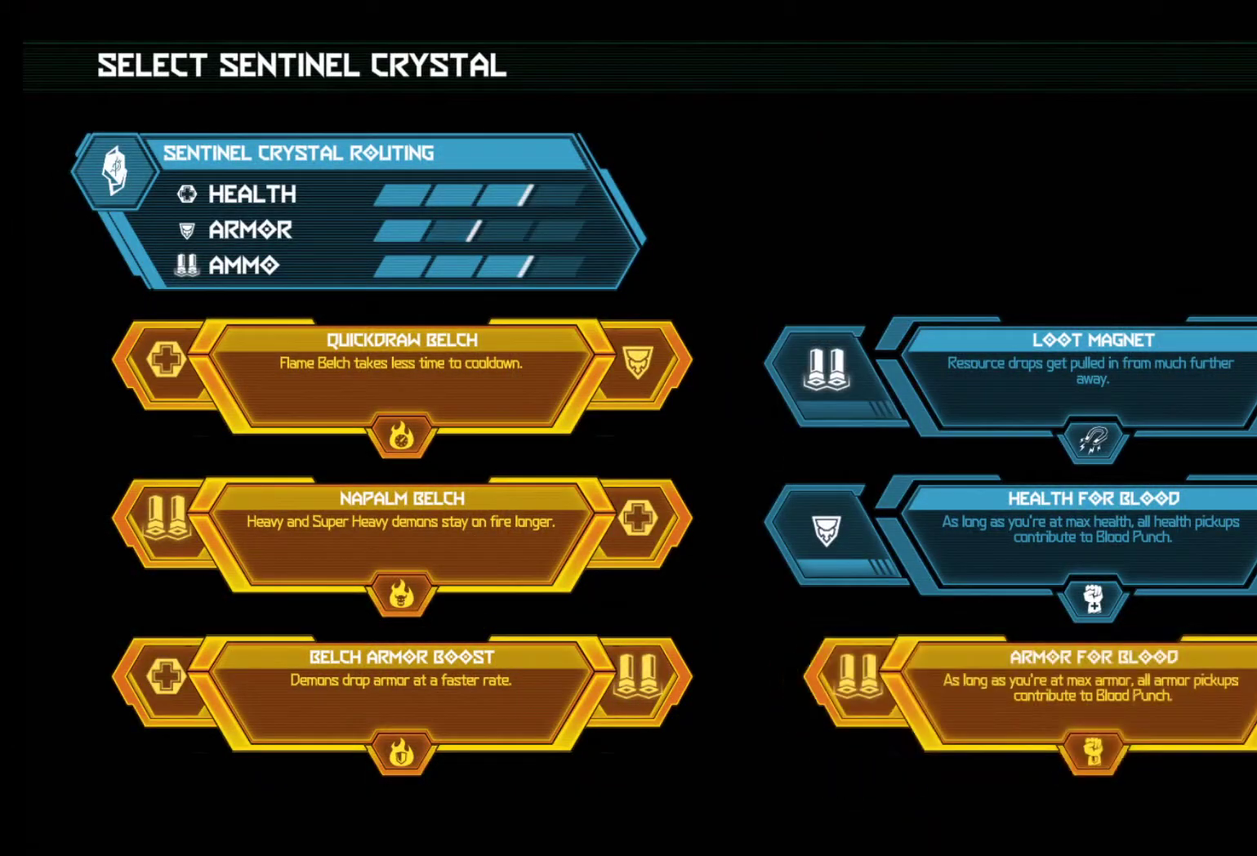
{"keys": [], "mouse": [], "events": []}
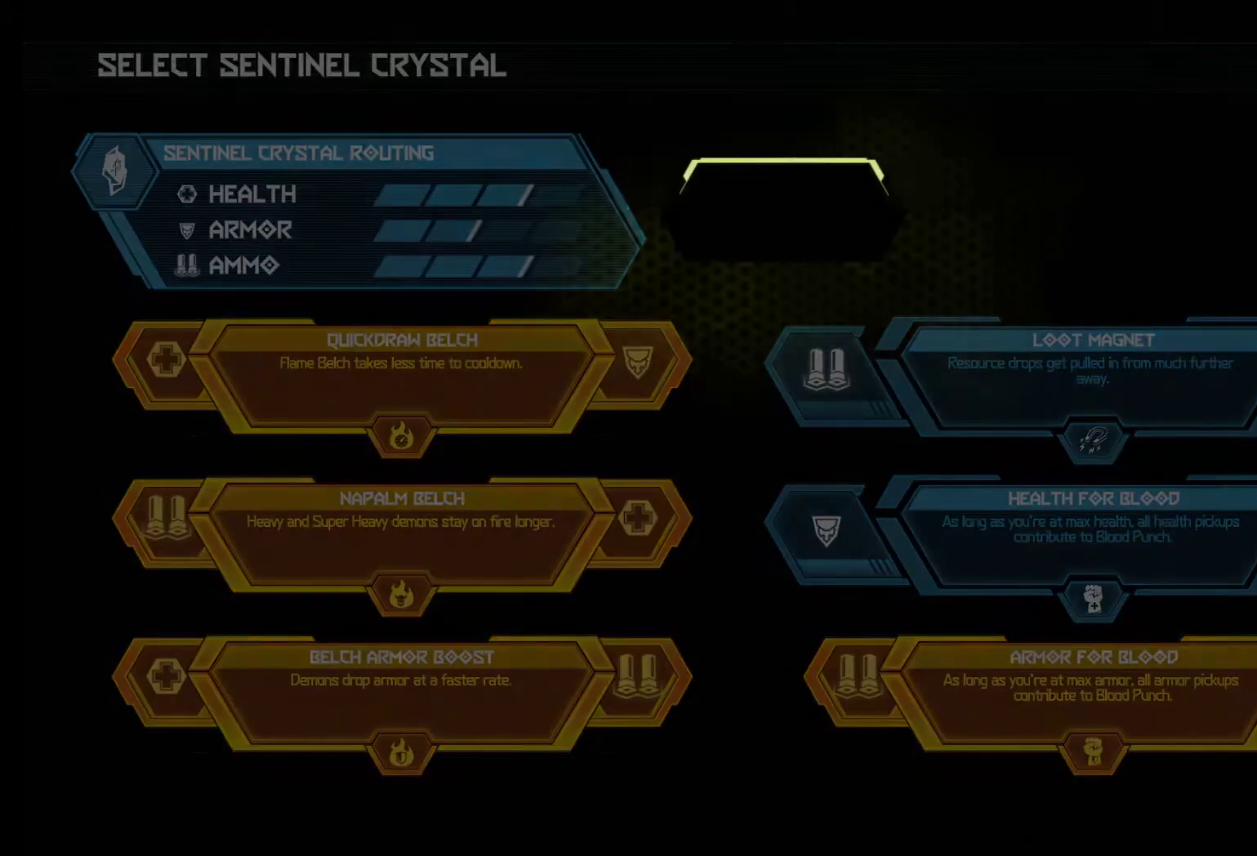
{"keys": ["s"], "mouse": [], "events": [[300, "s", "down"]]}
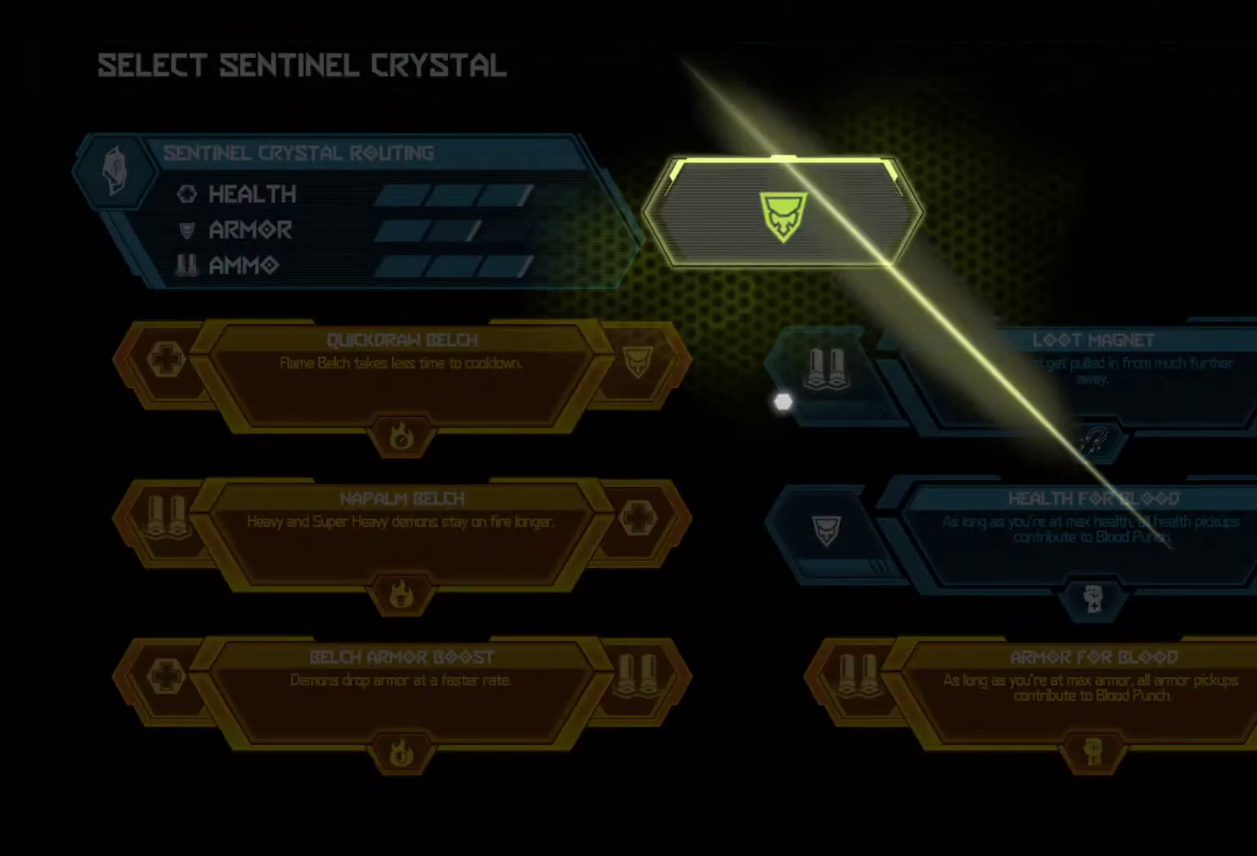
{"keys": ["s"], "mouse": [], "events": []}
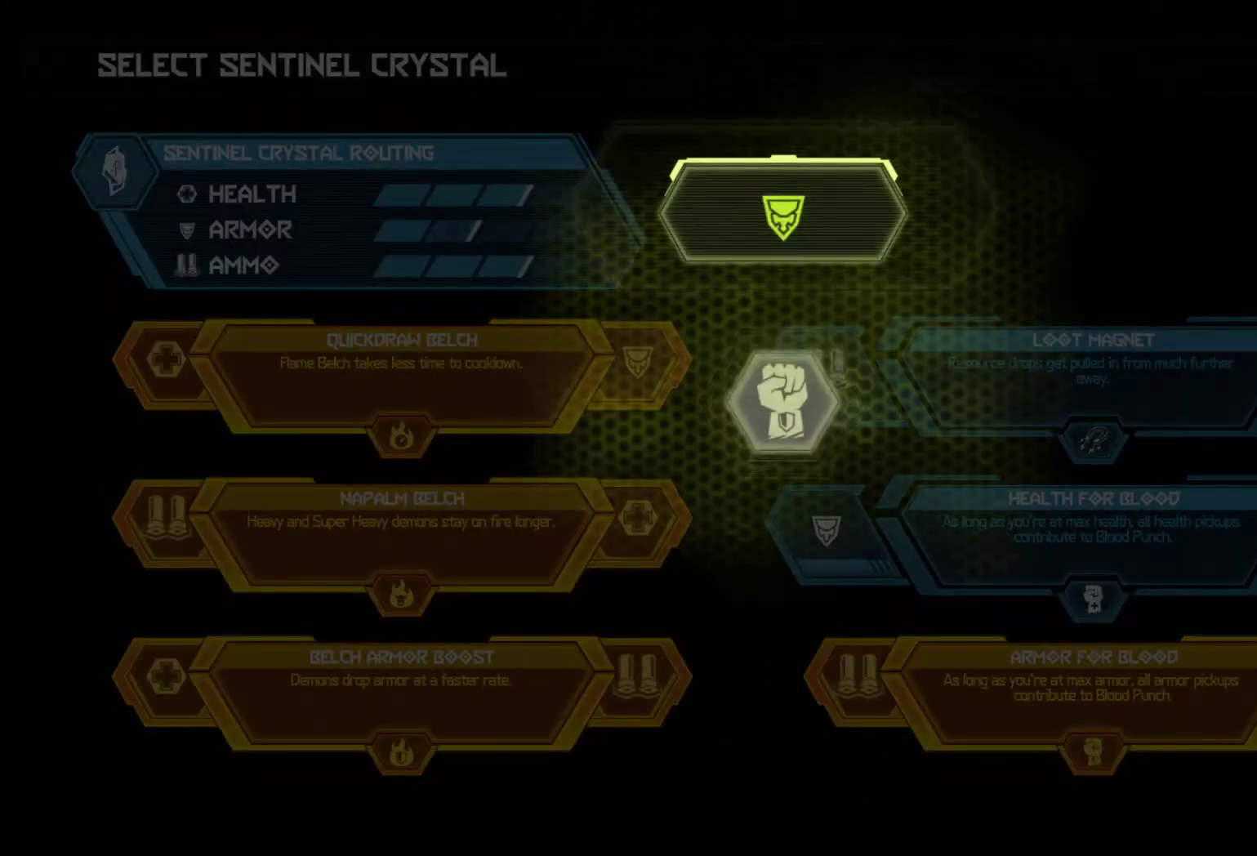
{"keys": ["s"], "mouse": [], "events": []}
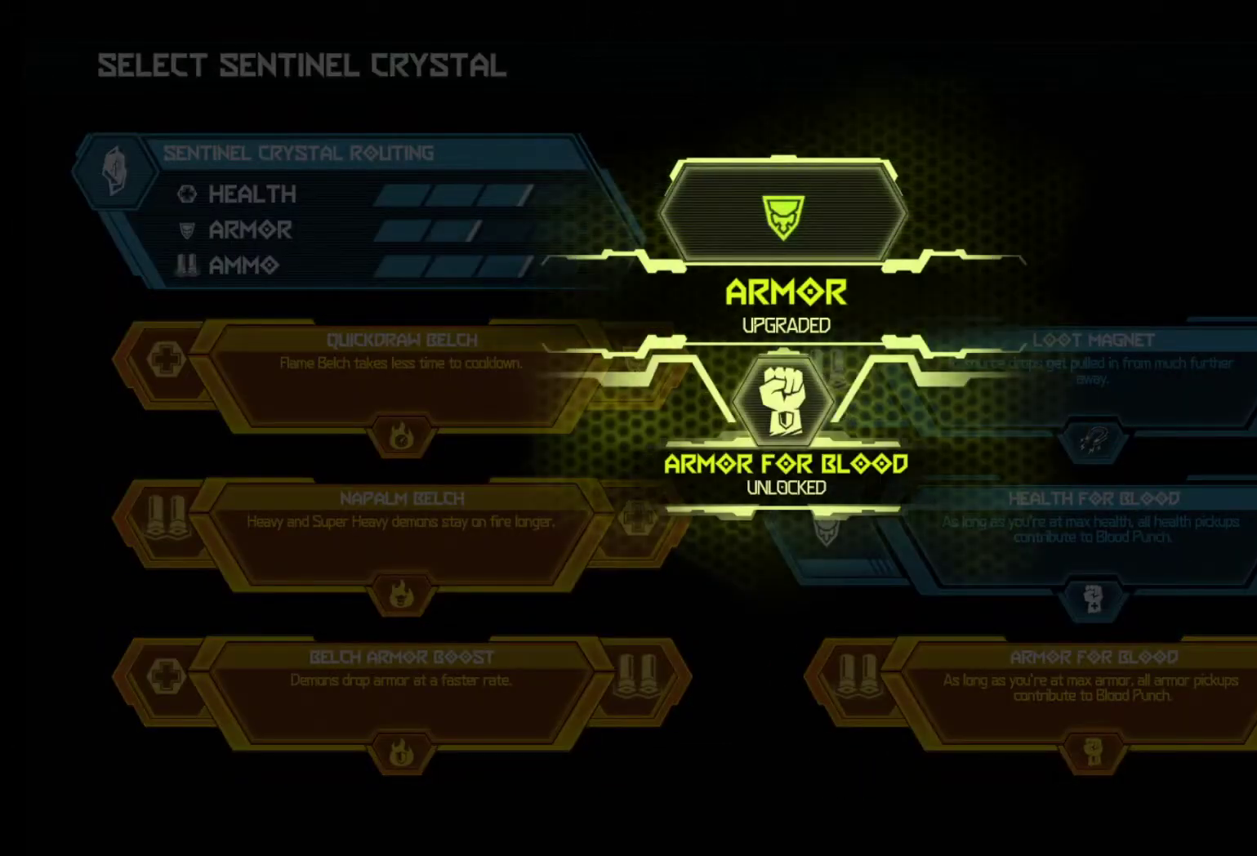
{"keys": ["s"], "mouse": [], "events": []}
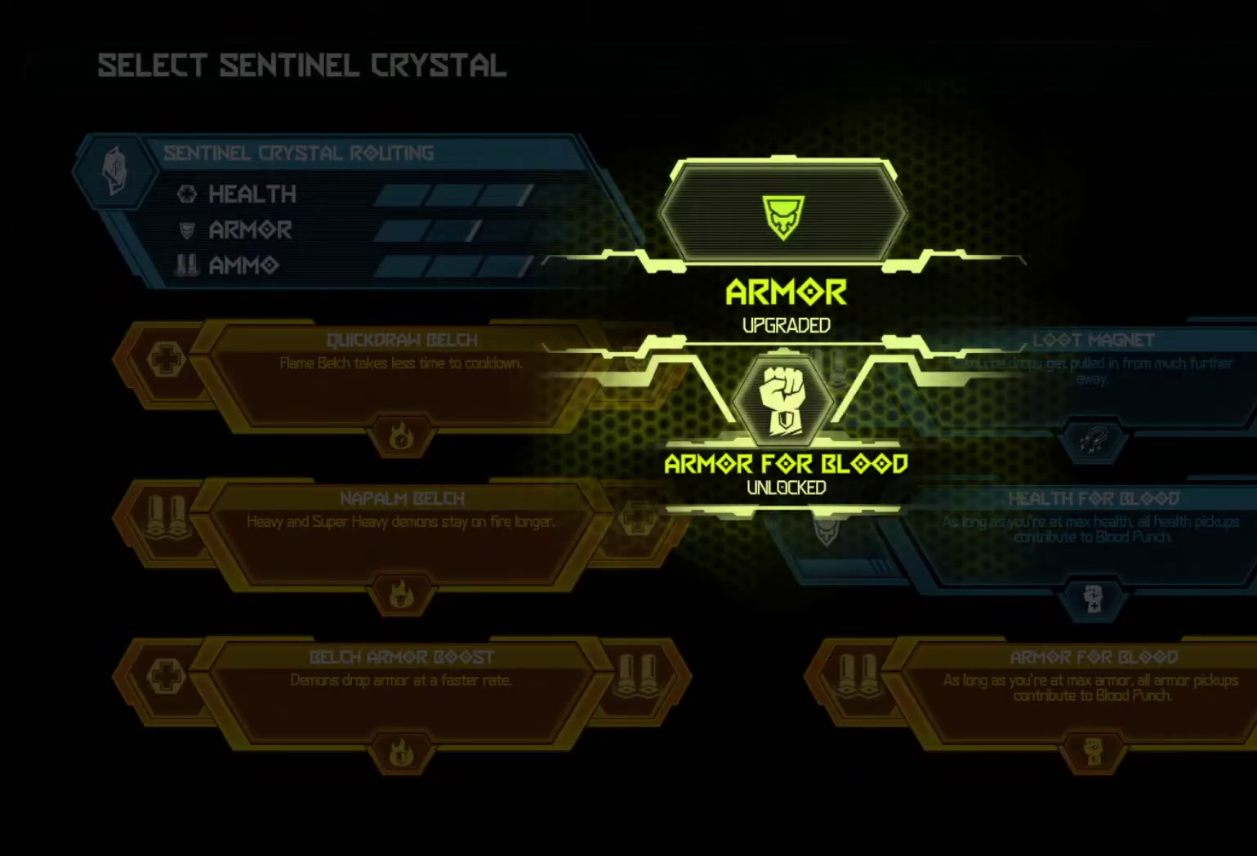
{"keys": ["s"], "mouse": [], "events": []}